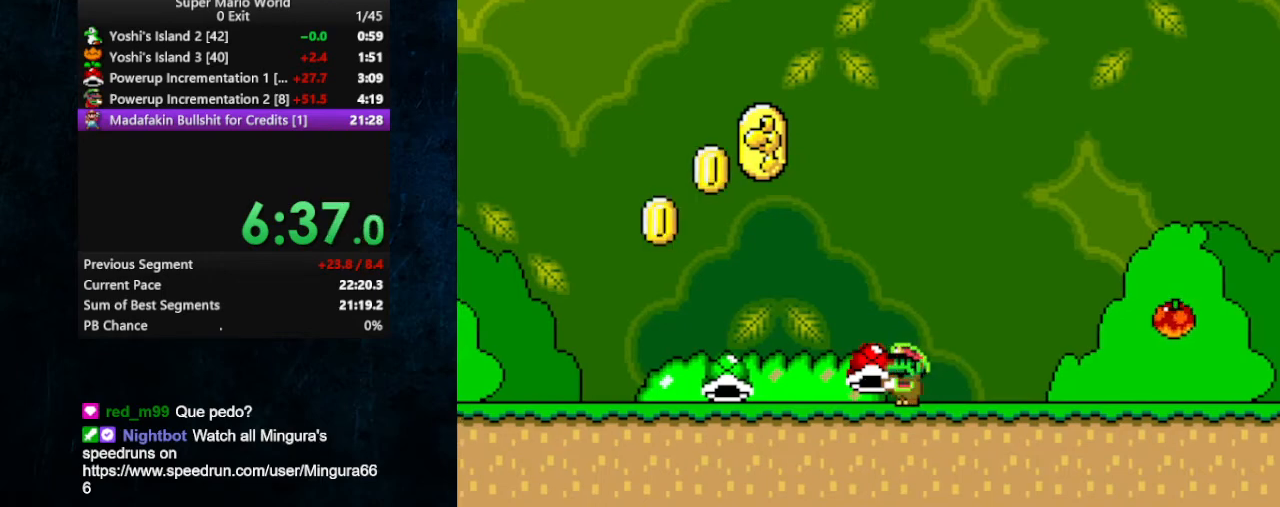
Gameplay with a controller (Nintendo layout); each line is a JSON object with the inputs held at the frame after it. "events" lists button and stick changes between this image and that frame as [ms after this image, input, new state], when the widget could be followed in between. Not read: DPAD_LEFT L3 R3.
{"buttons": ["Y"], "events": []}
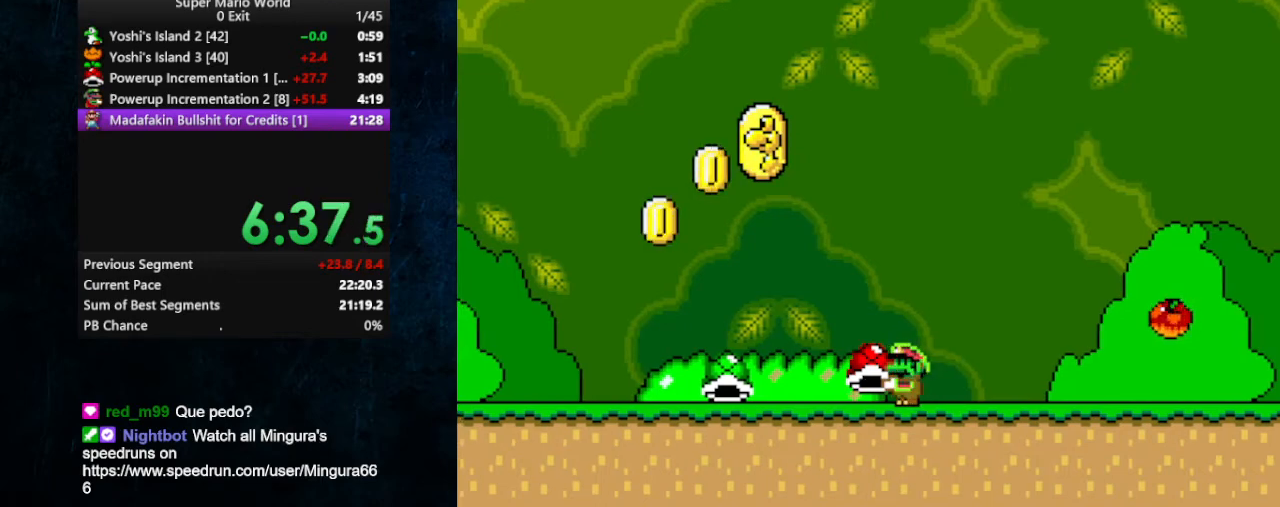
{"buttons": ["Y"], "events": []}
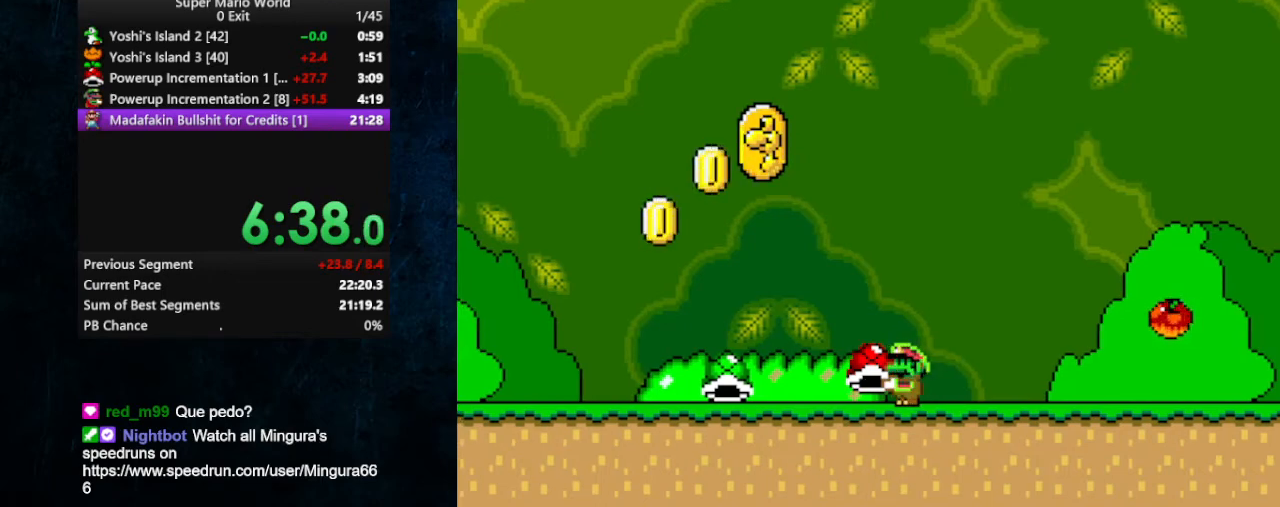
{"buttons": ["Y", "DPAD_RIGHT"], "events": [[133, "Y", "up"], [200, "Y", "down"], [433, "DPAD_RIGHT", "down"]]}
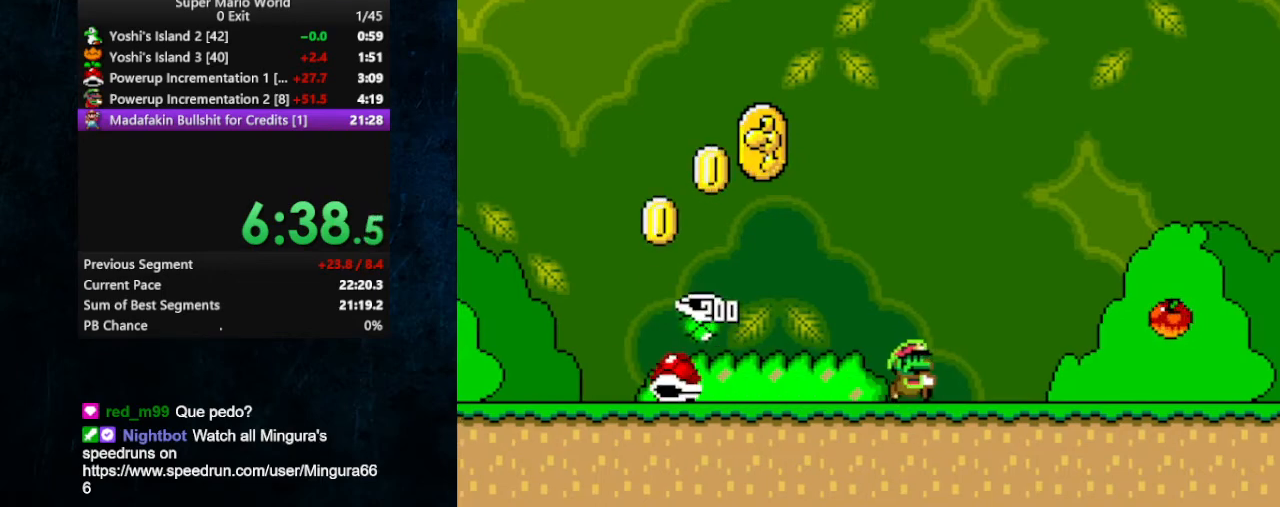
{"buttons": ["Y", "DPAD_RIGHT"], "events": []}
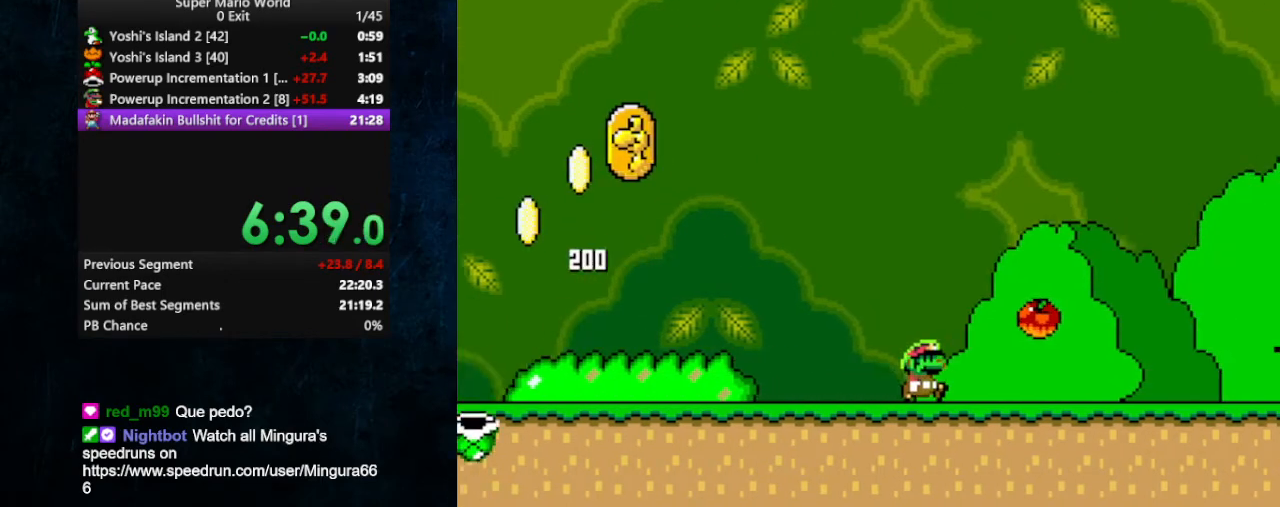
{"buttons": ["Y", "DPAD_RIGHT"], "events": []}
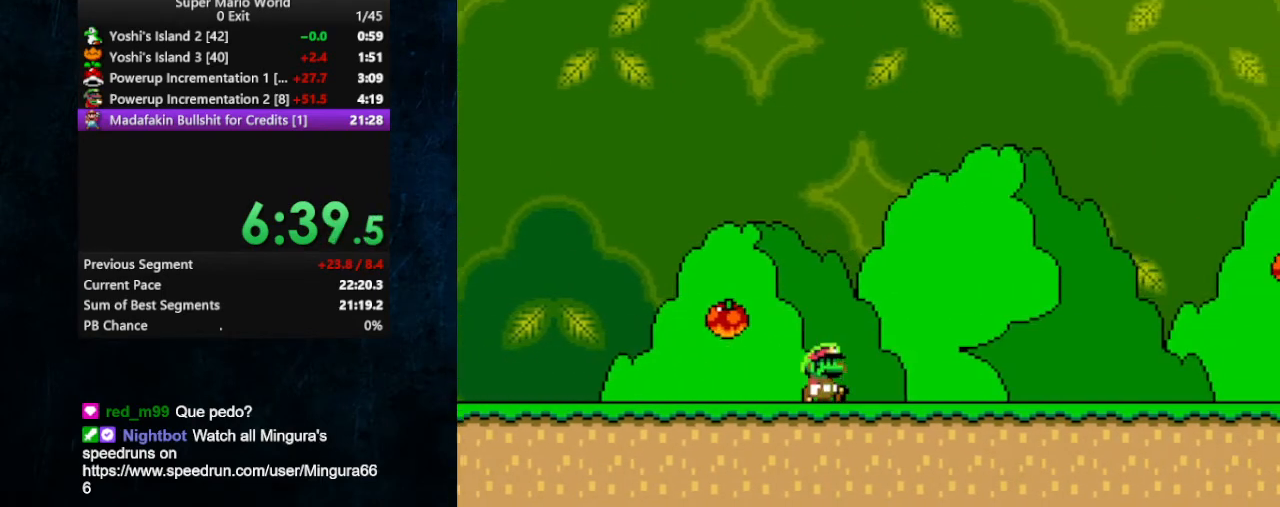
{"buttons": ["Y"], "events": [[400, "DPAD_RIGHT", "up"]]}
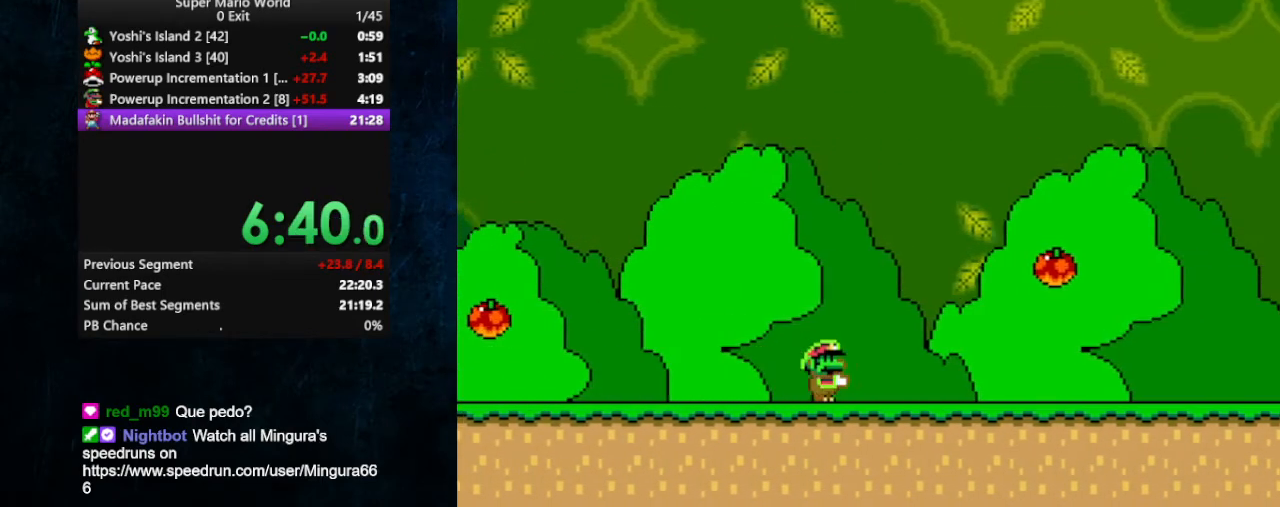
{"buttons": [], "events": [[233, "Y", "up"]]}
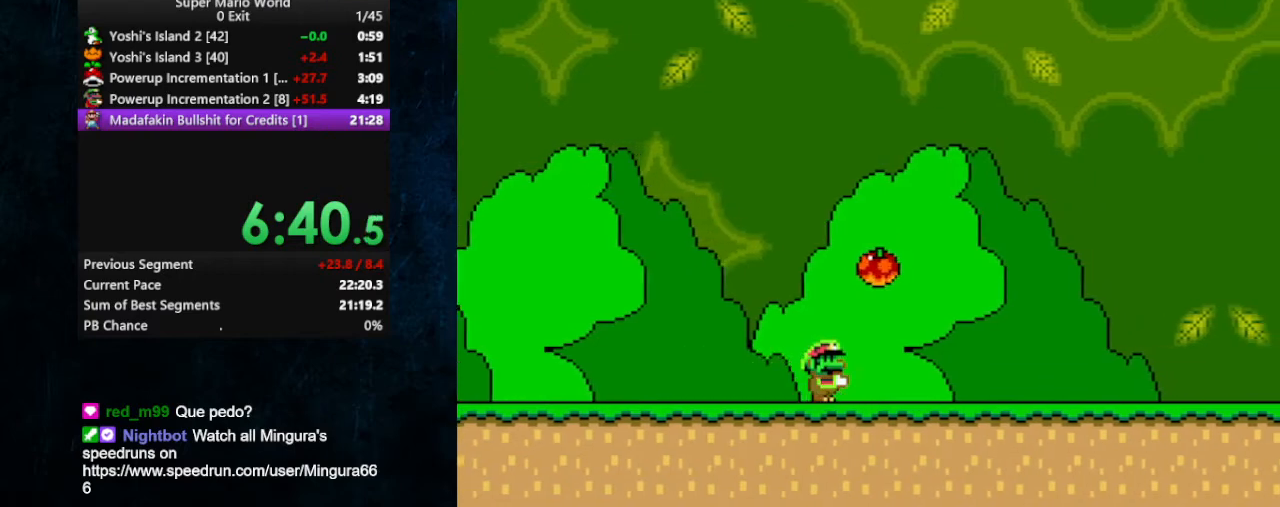
{"buttons": [], "events": [[400, "DPAD_RIGHT", "down"], [500, "DPAD_RIGHT", "up"]]}
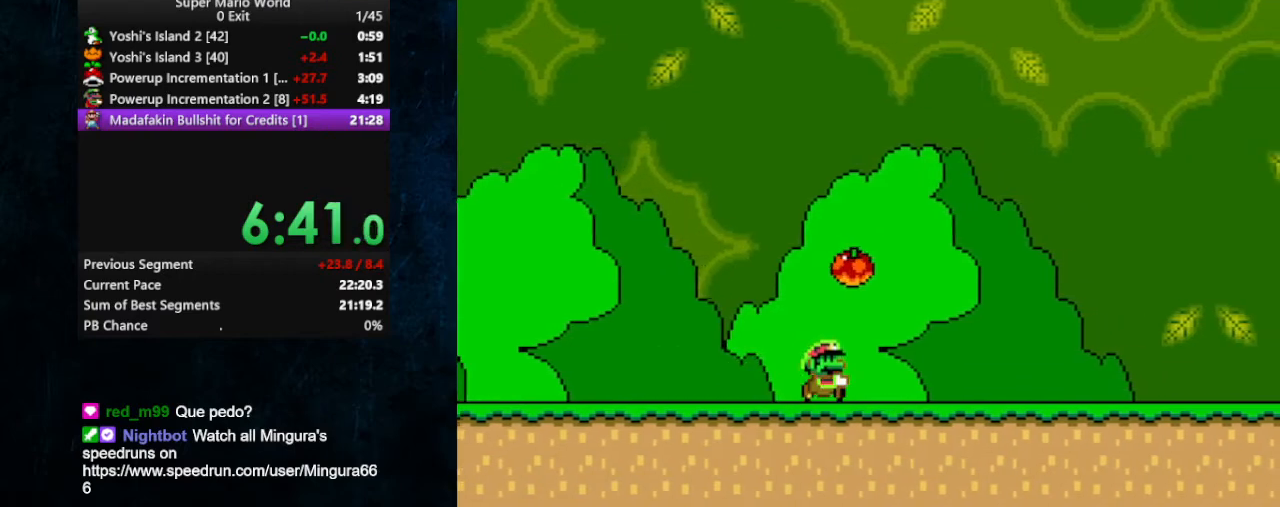
{"buttons": ["L1"], "events": [[400, "L1", "down"]]}
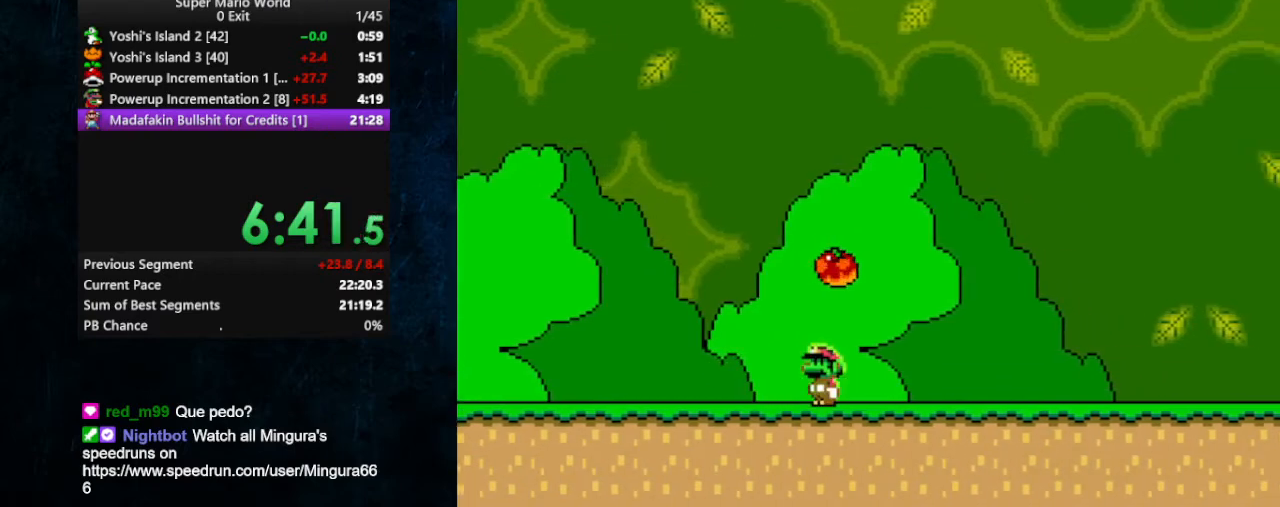
{"buttons": ["L1"], "events": []}
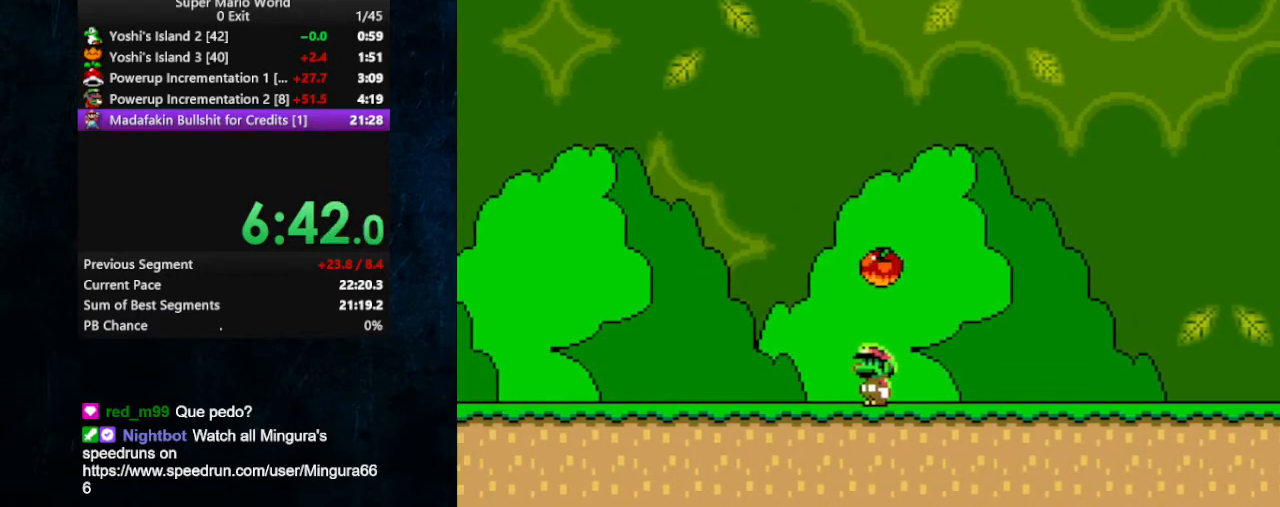
{"buttons": ["L1"], "events": []}
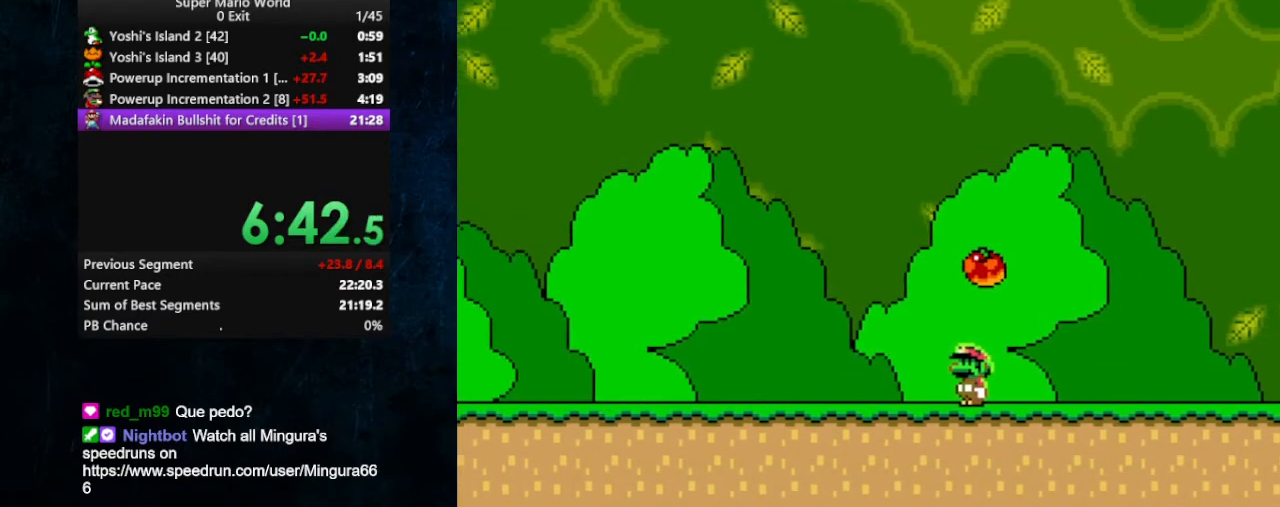
{"buttons": [], "events": [[467, "L1", "up"]]}
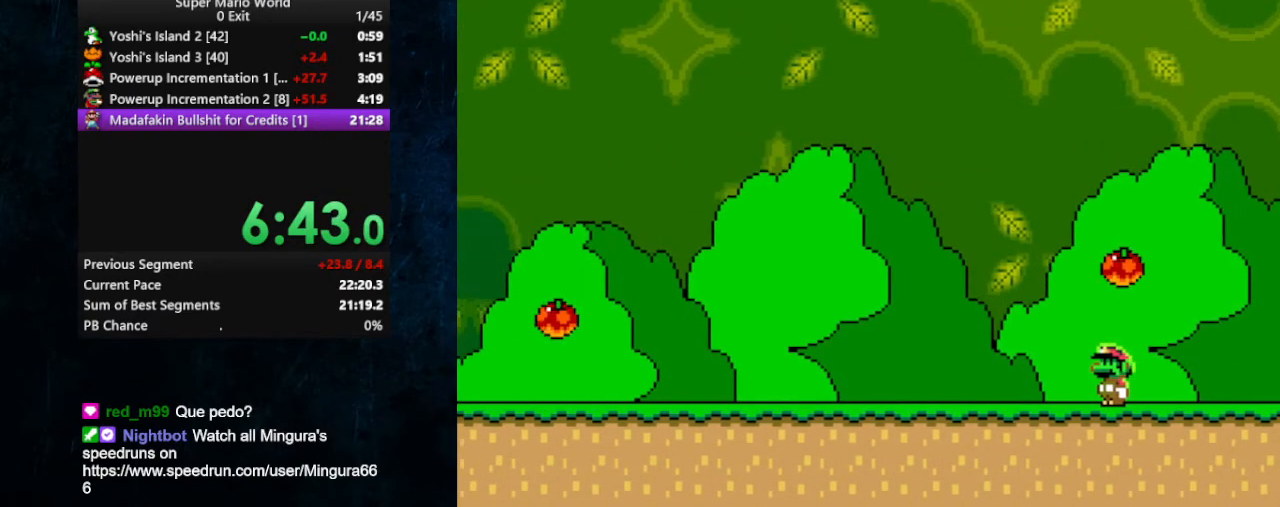
{"buttons": ["Y"], "events": [[67, "Y", "down"]]}
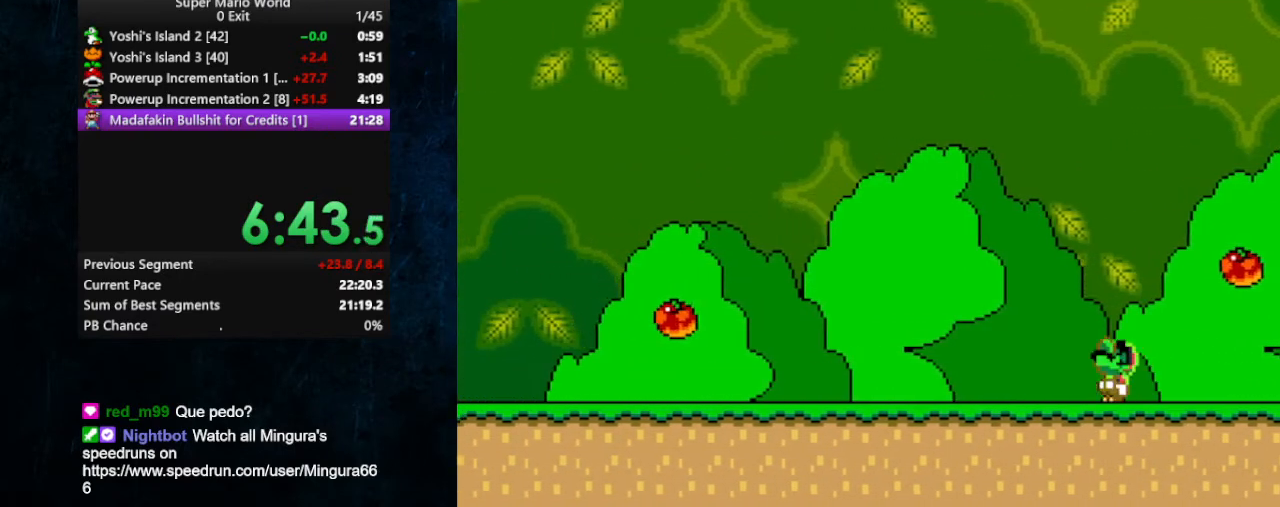
{"buttons": ["Y"], "events": []}
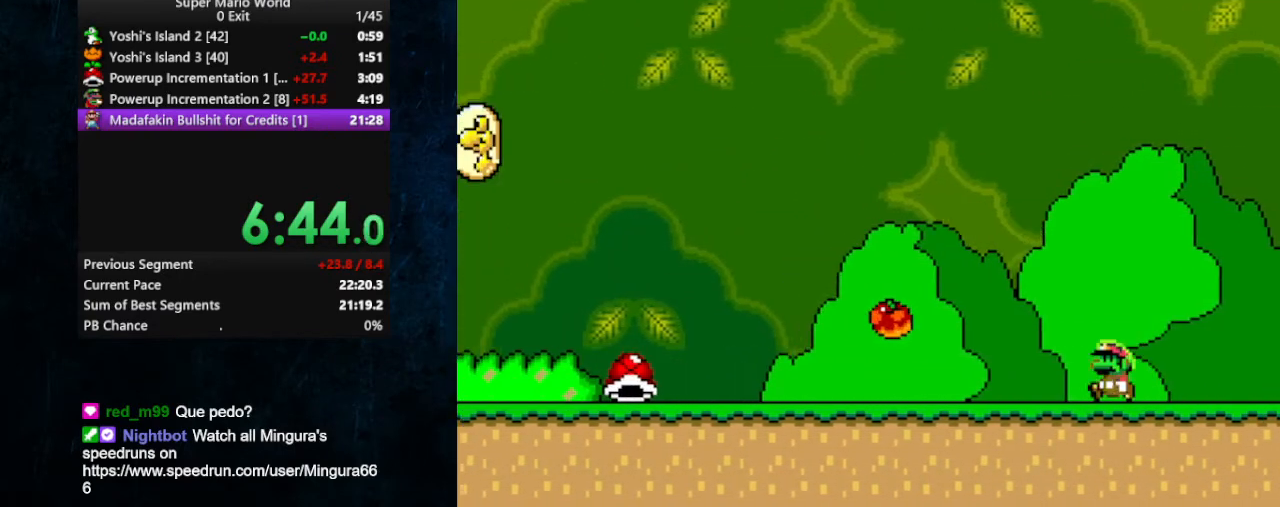
{"buttons": ["Y"], "events": []}
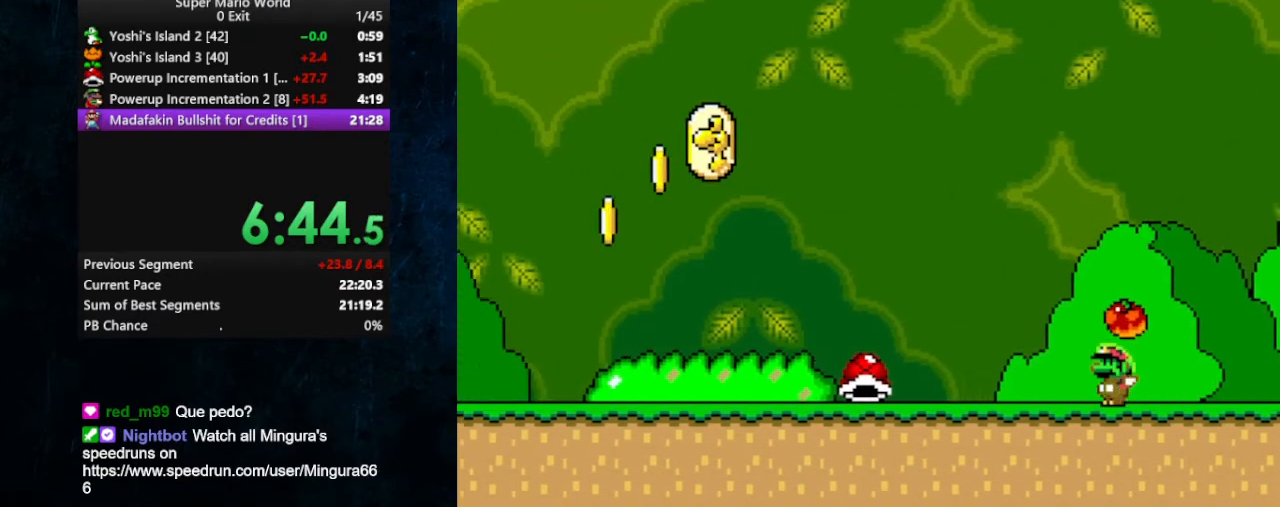
{"buttons": ["Y"], "events": []}
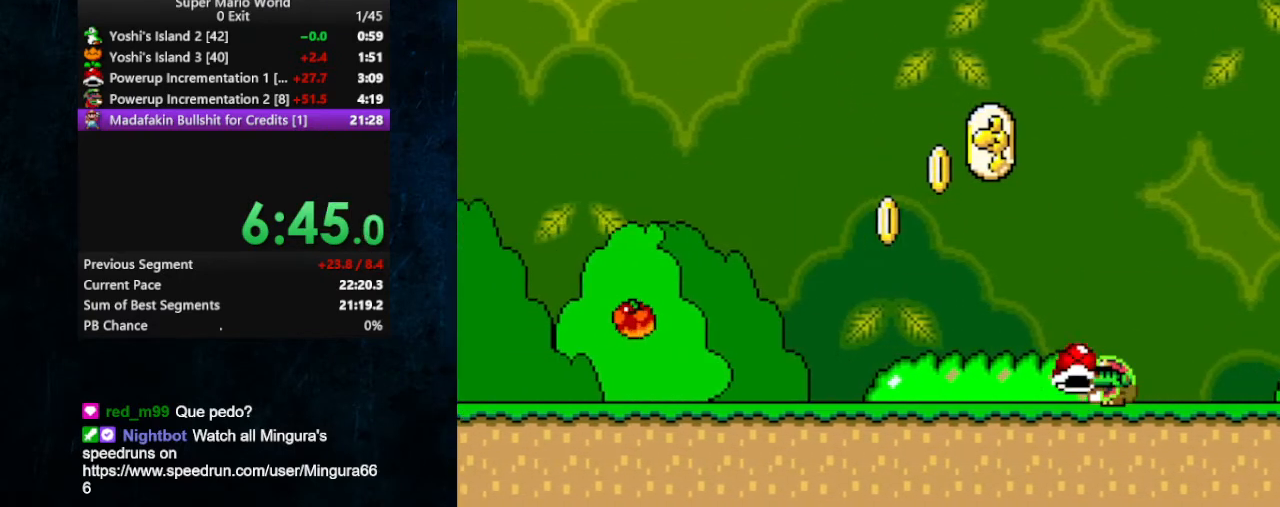
{"buttons": ["Y"], "events": []}
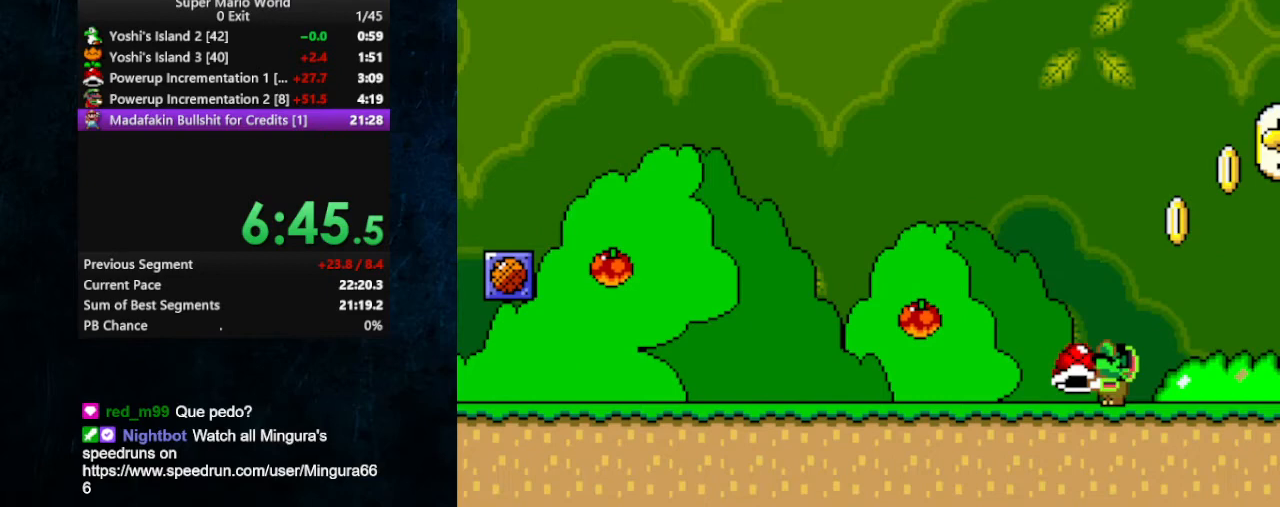
{"buttons": ["Y"], "events": []}
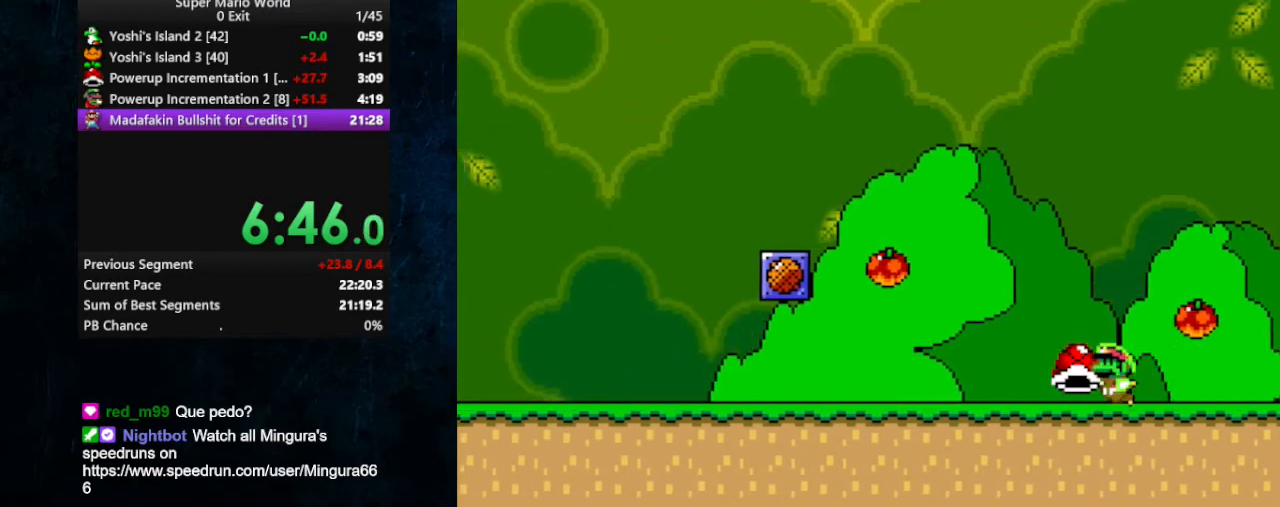
{"buttons": ["Y"], "events": []}
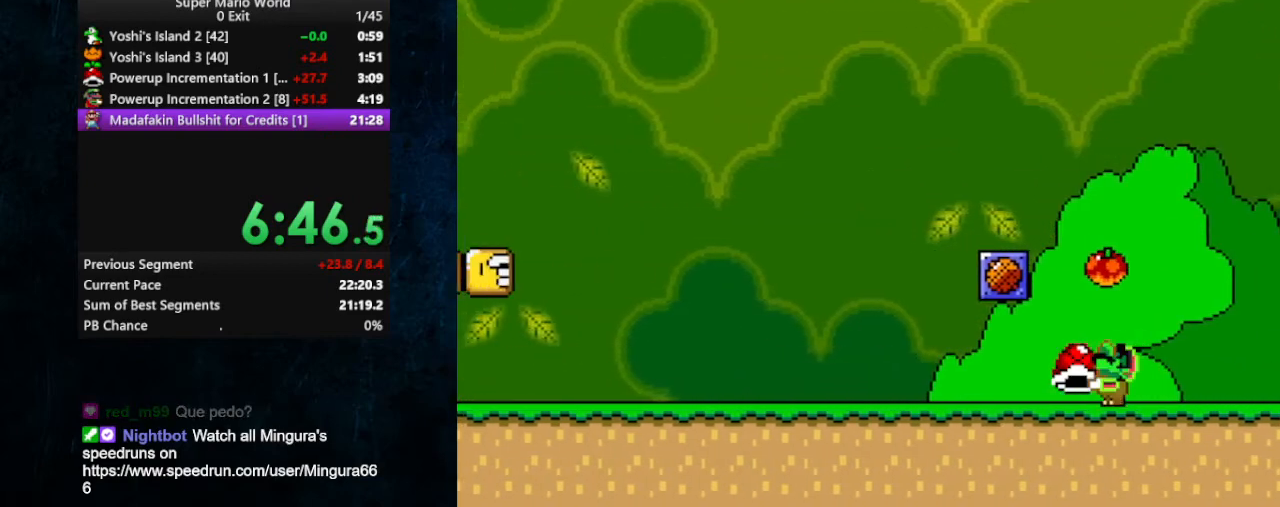
{"buttons": ["Y"], "events": []}
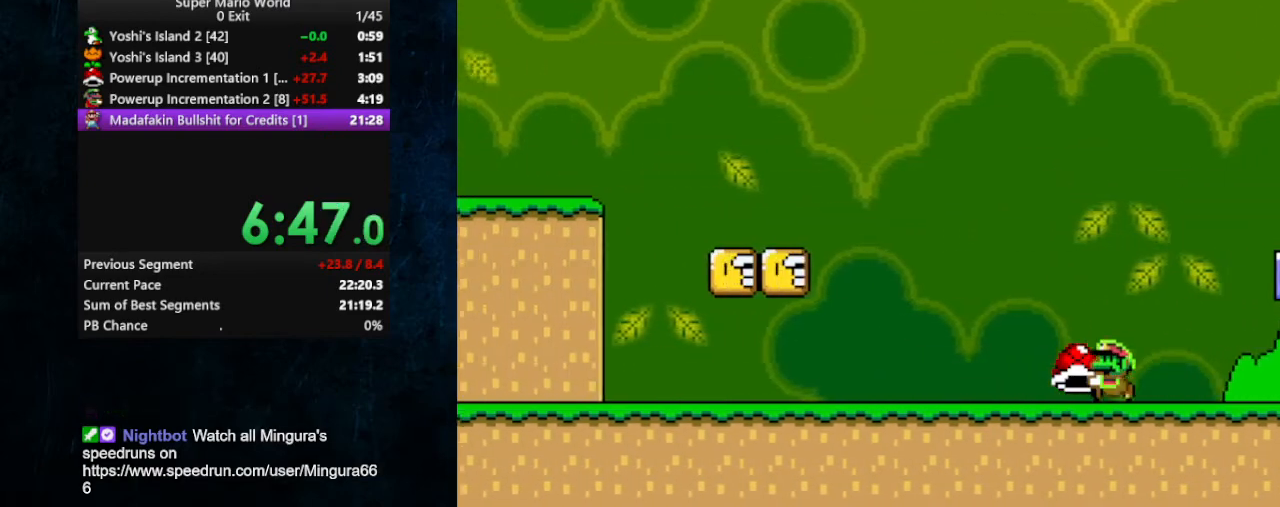
{"buttons": ["Y"], "events": []}